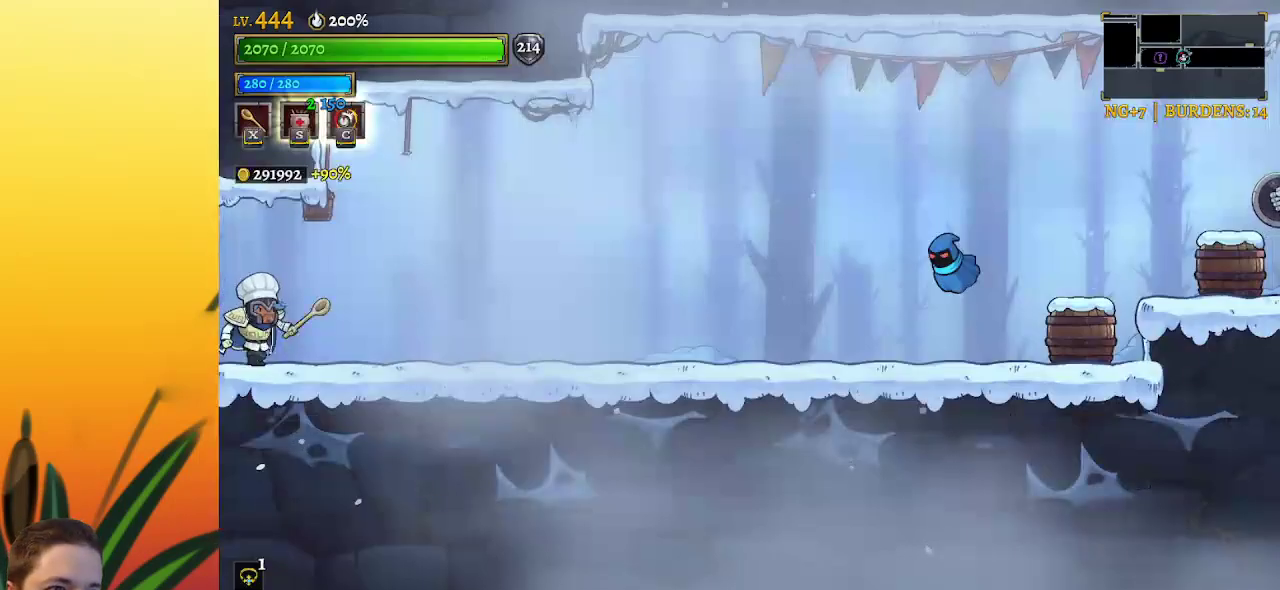
Gameplay with keyboard; each line is a JSON object with the keys held at the frame after it. "events" lists presses ("down") and releases ("up") of "a", "c", "d", "down", "left", "right", "s", "up", "x" and "z" between this image and that frame as [ms after this image, input, new state], when the widget could be followed in between. No other keys are recorded. Mouse input is not recorded.
{"keys": ["right"], "events": [[67, "right", "down"]]}
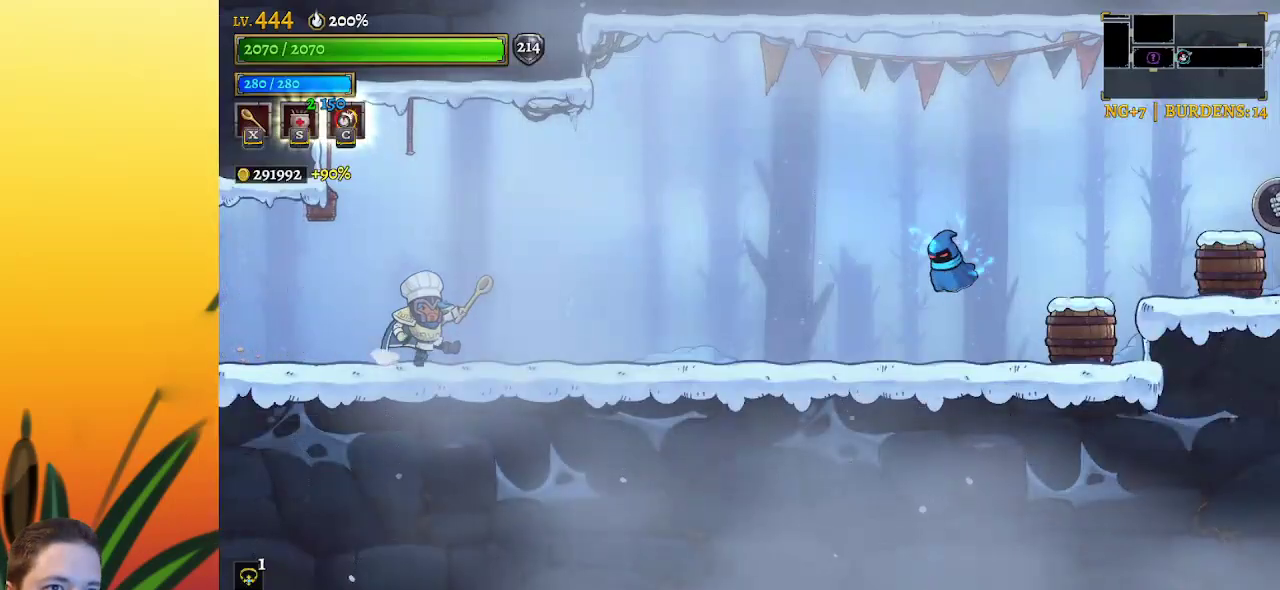
{"keys": ["right"], "events": [[117, "x", "down"], [234, "x", "up"]]}
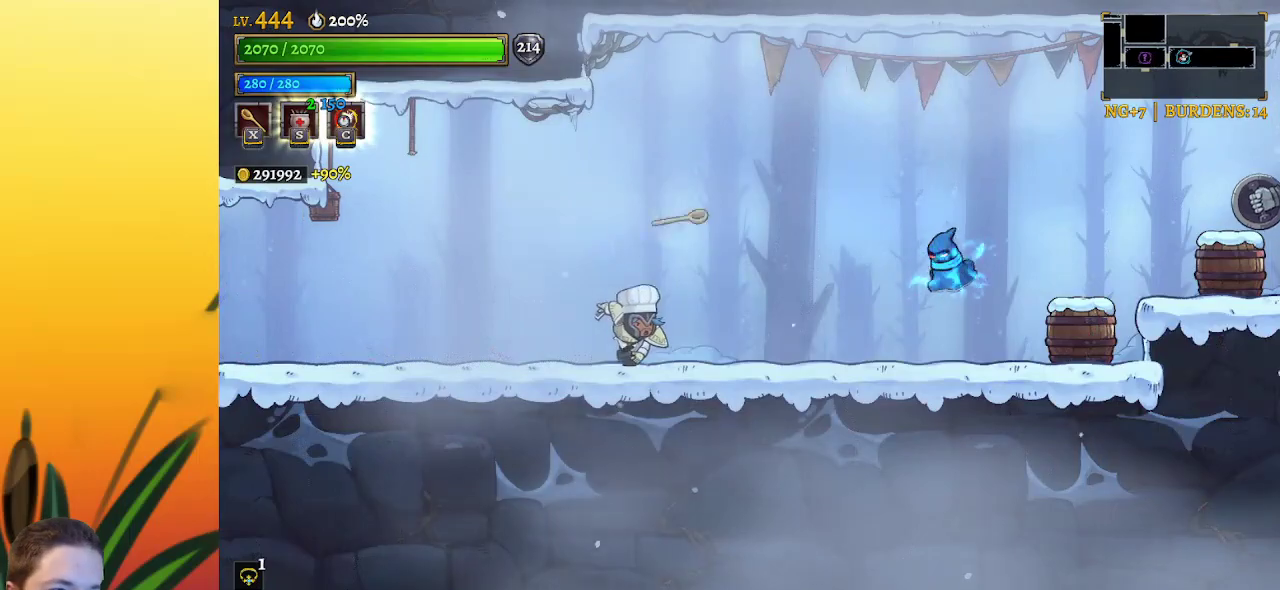
{"keys": ["left"], "events": [[217, "right", "up"], [317, "x", "down"], [417, "left", "down"], [417, "x", "up"]]}
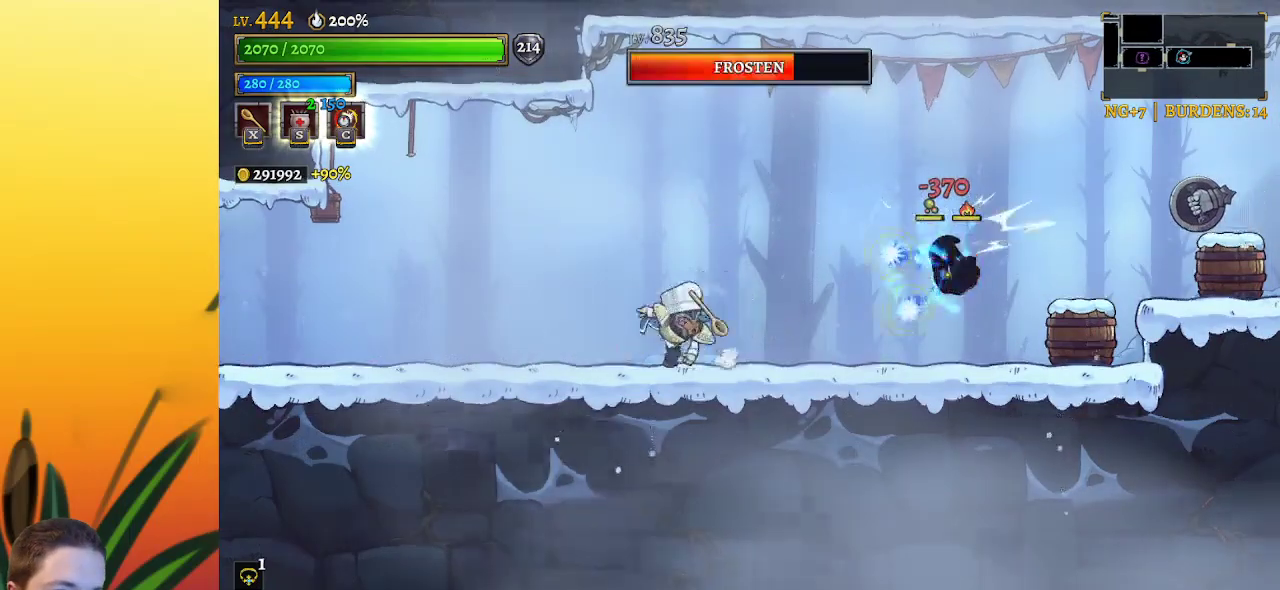
{"keys": ["right"], "events": [[450, "left", "up"], [500, "right", "down"]]}
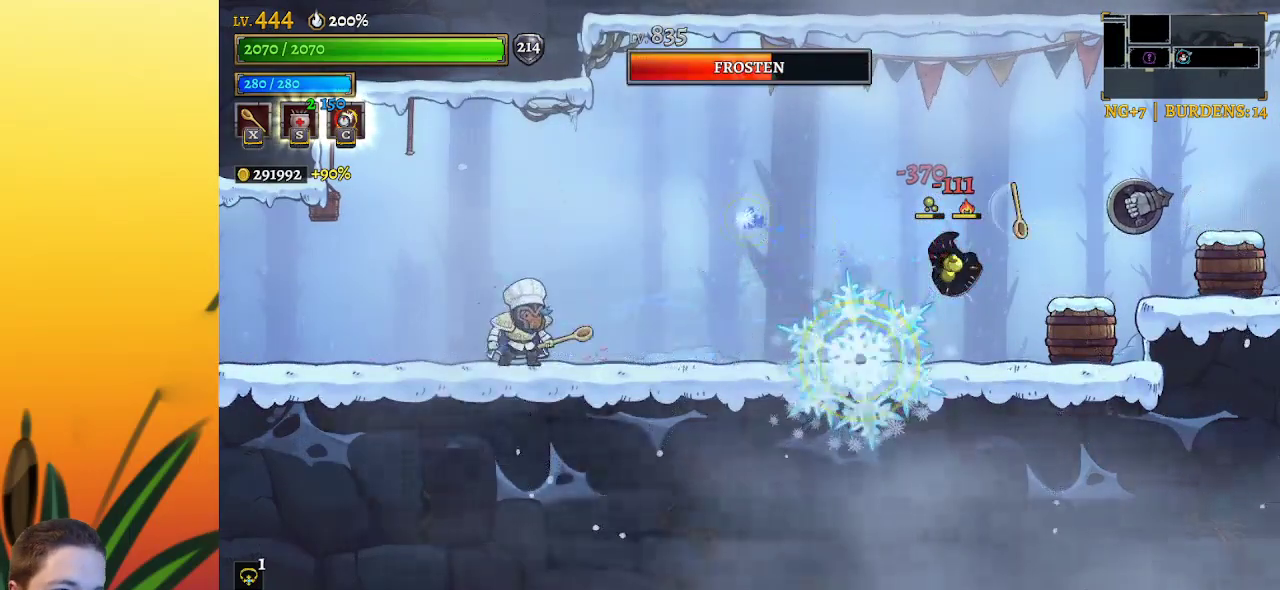
{"keys": ["right"], "events": [[150, "right", "up"], [434, "right", "down"]]}
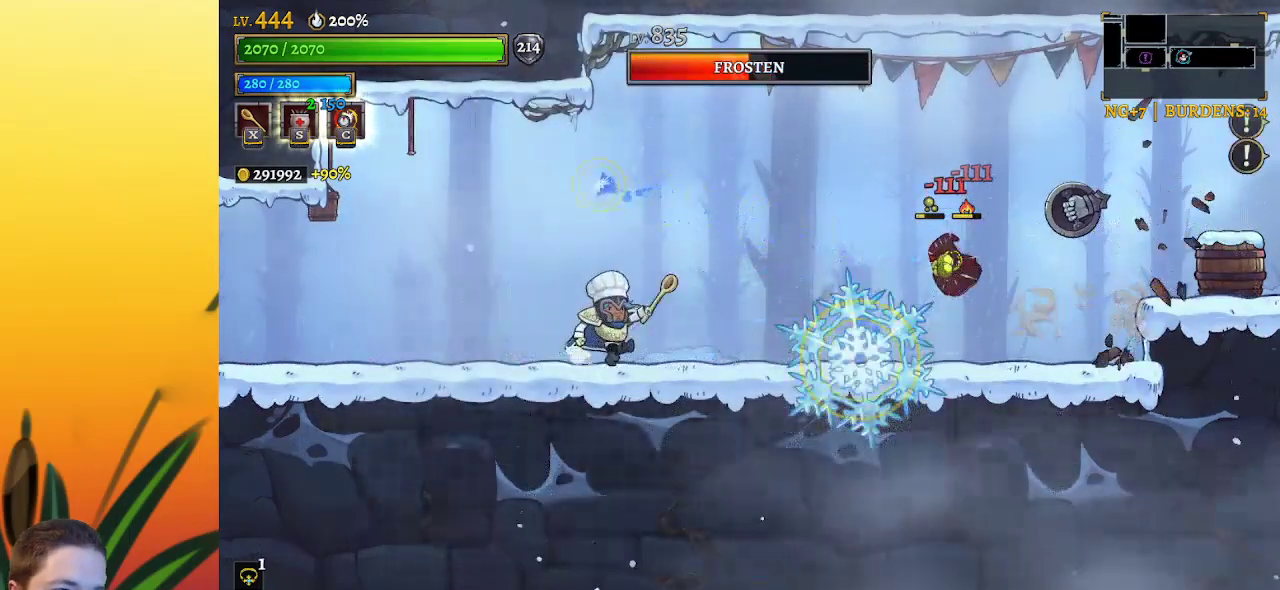
{"keys": [], "events": [[17, "x", "down"], [117, "x", "up"], [167, "right", "up"]]}
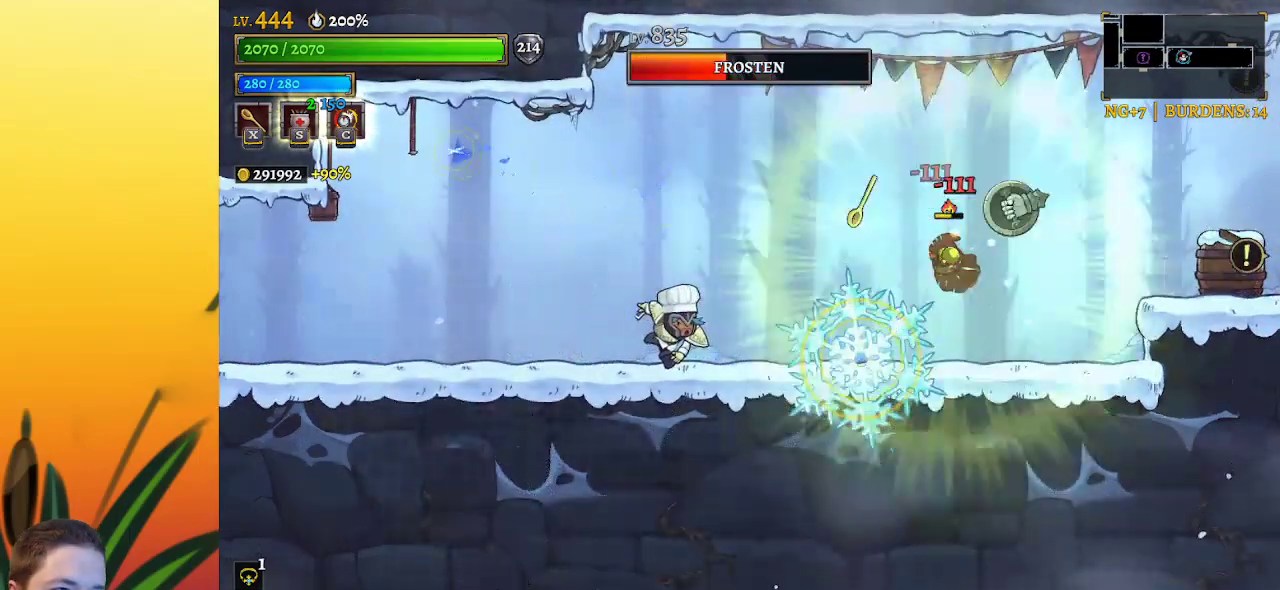
{"keys": [], "events": []}
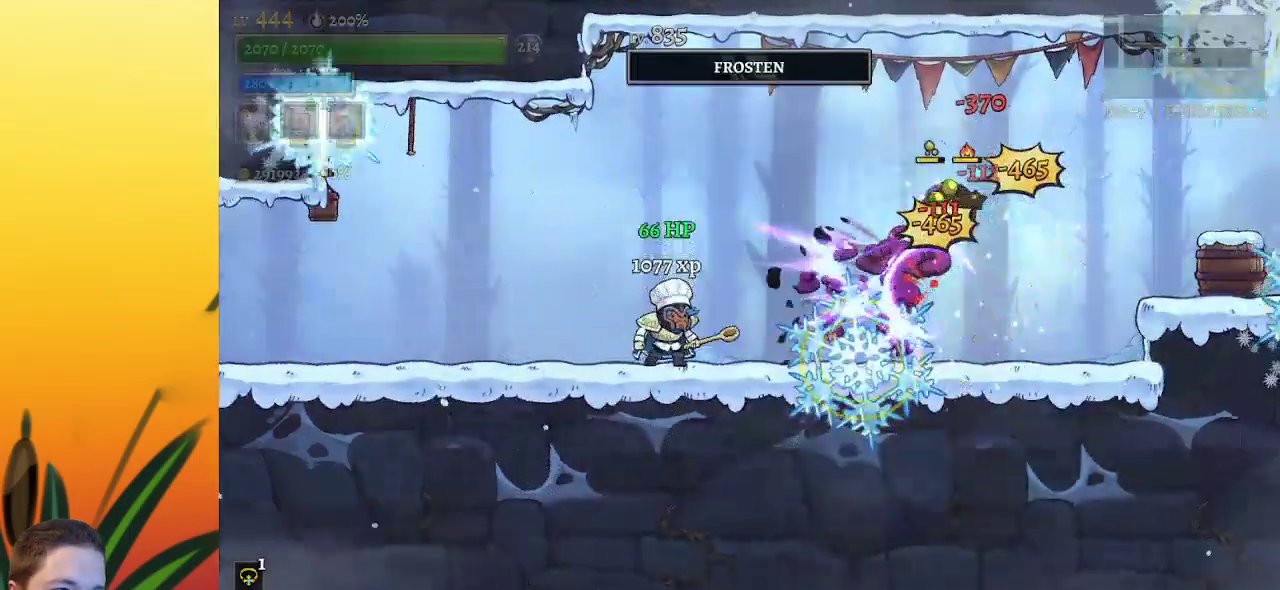
{"keys": ["left"], "events": [[17, "x", "down"], [100, "x", "up"], [334, "left", "down"]]}
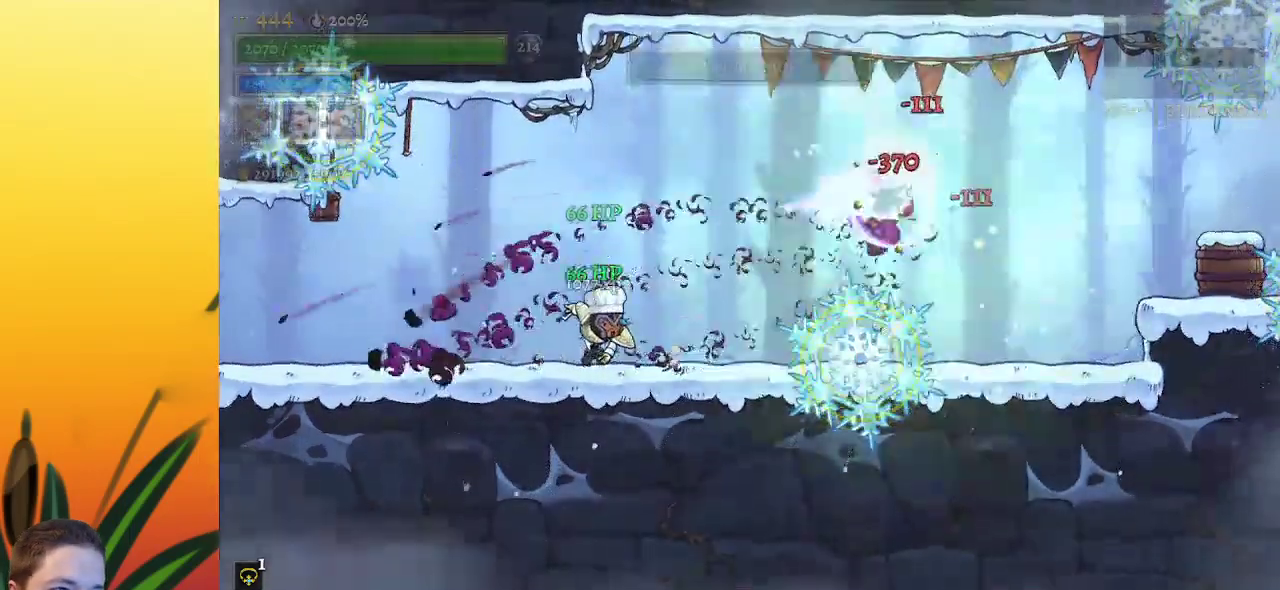
{"keys": [], "events": [[217, "left", "up"], [300, "right", "down"], [400, "right", "up"]]}
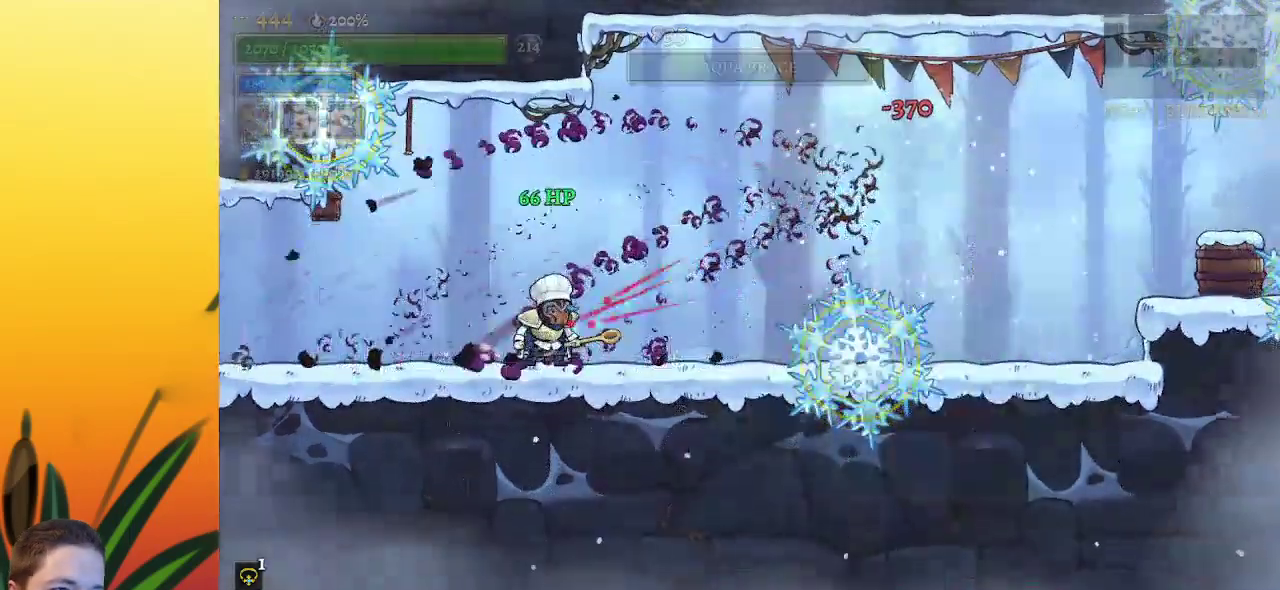
{"keys": ["right", "z"], "events": [[150, "right", "down"], [234, "z", "down"]]}
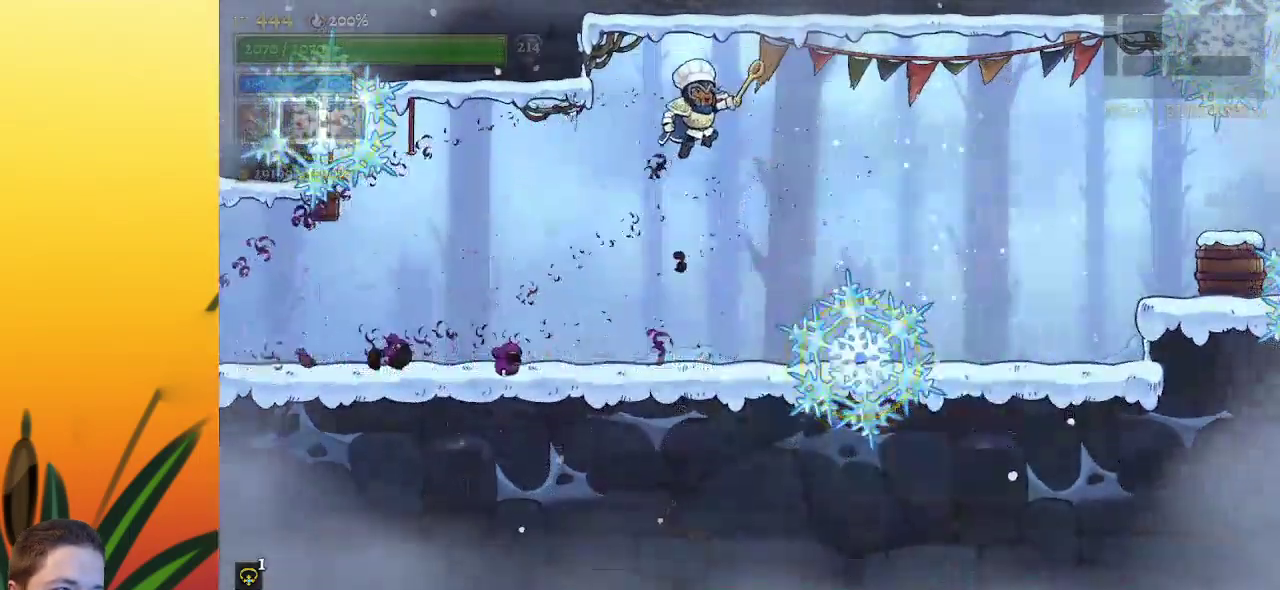
{"keys": ["right"], "events": [[84, "z", "up"], [417, "z", "down"], [500, "z", "up"]]}
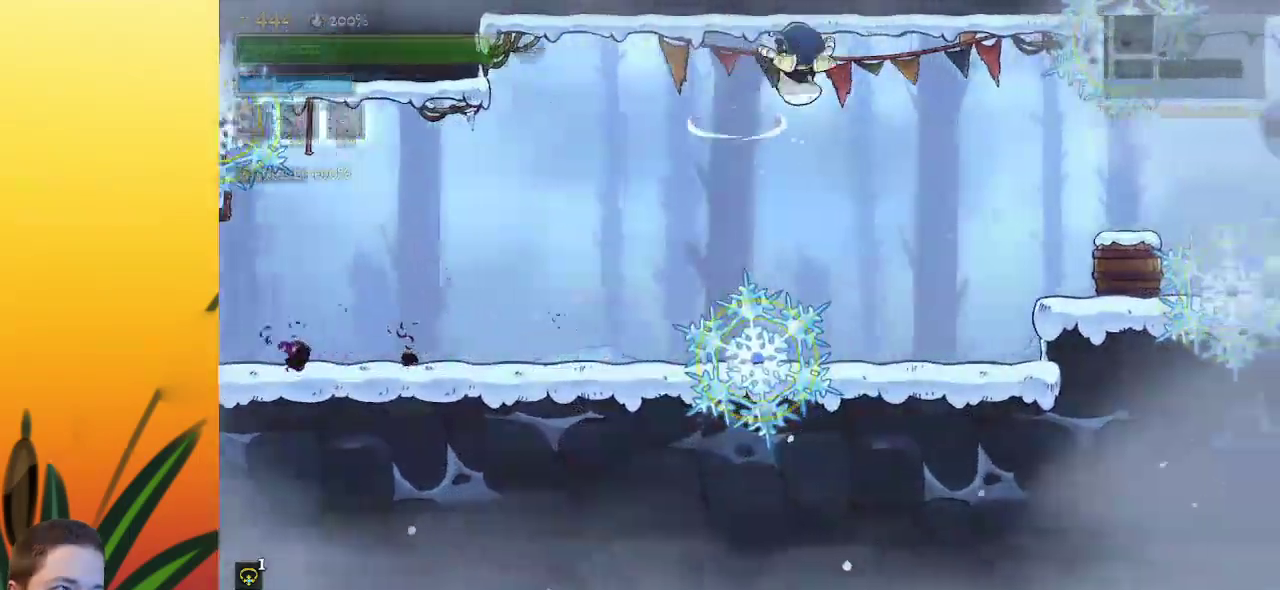
{"keys": [], "events": [[384, "x", "down"], [417, "x", "up"], [467, "right", "up"]]}
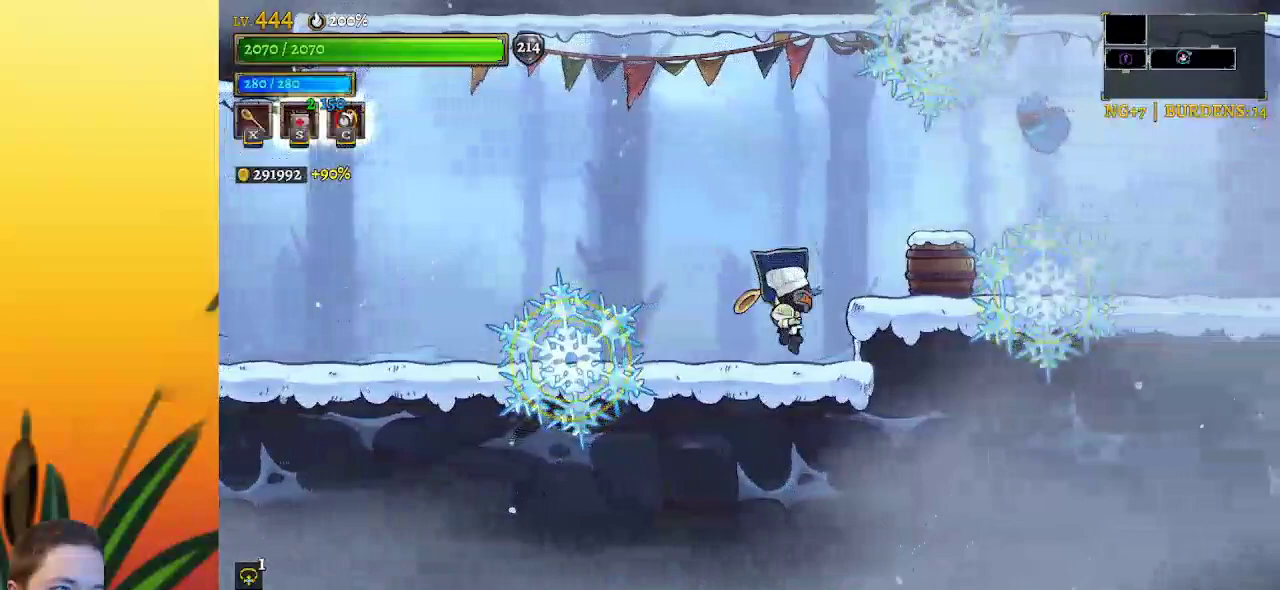
{"keys": [], "events": []}
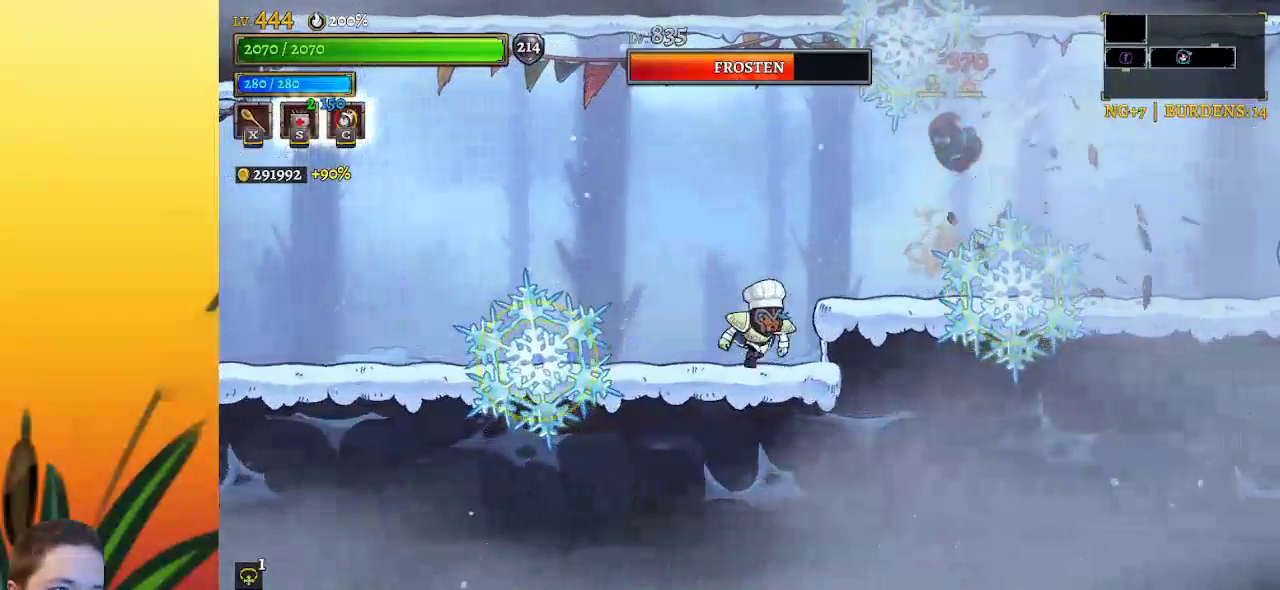
{"keys": [], "events": [[167, "z", "down"], [217, "x", "down"], [250, "z", "up"], [317, "x", "up"]]}
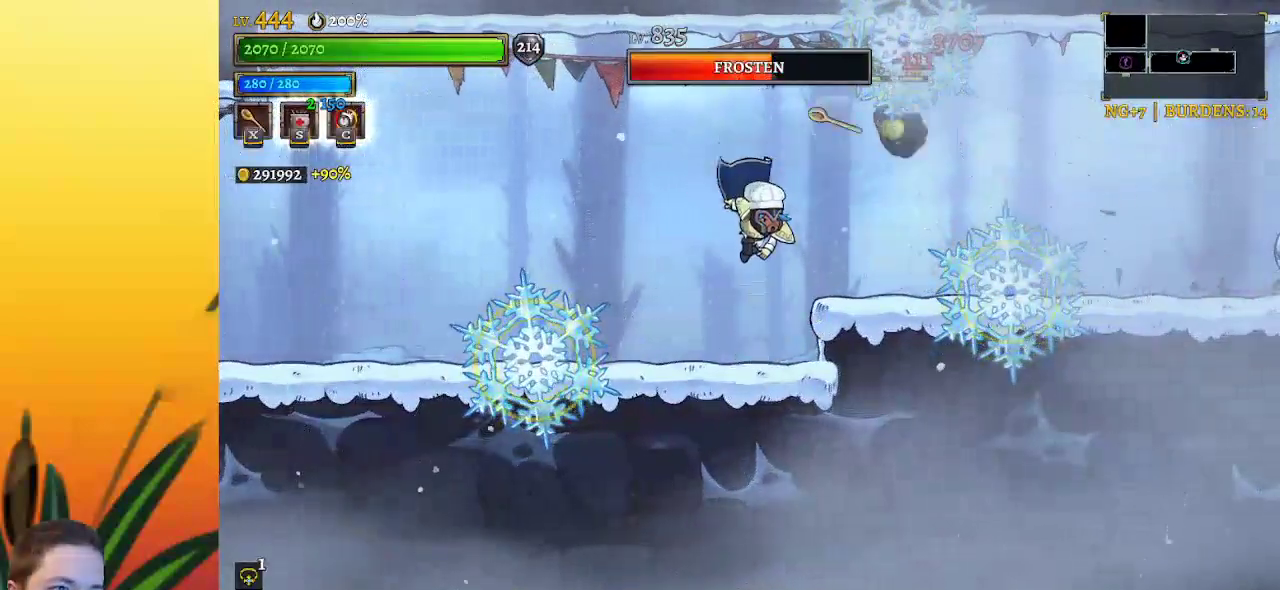
{"keys": [], "events": []}
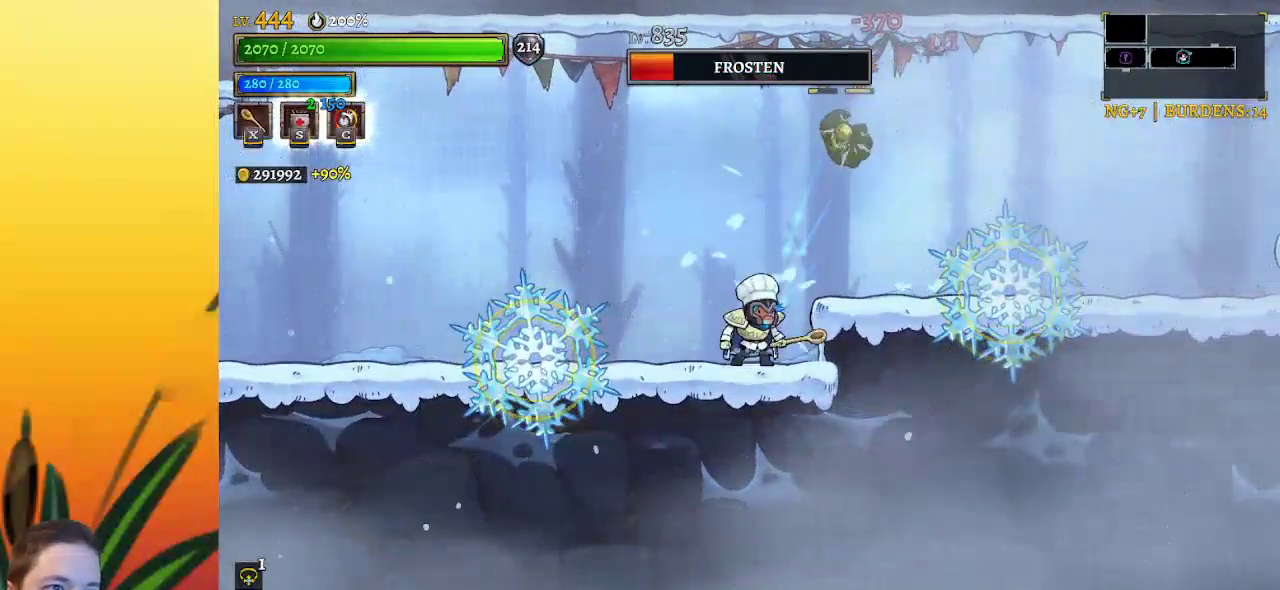
{"keys": [], "events": []}
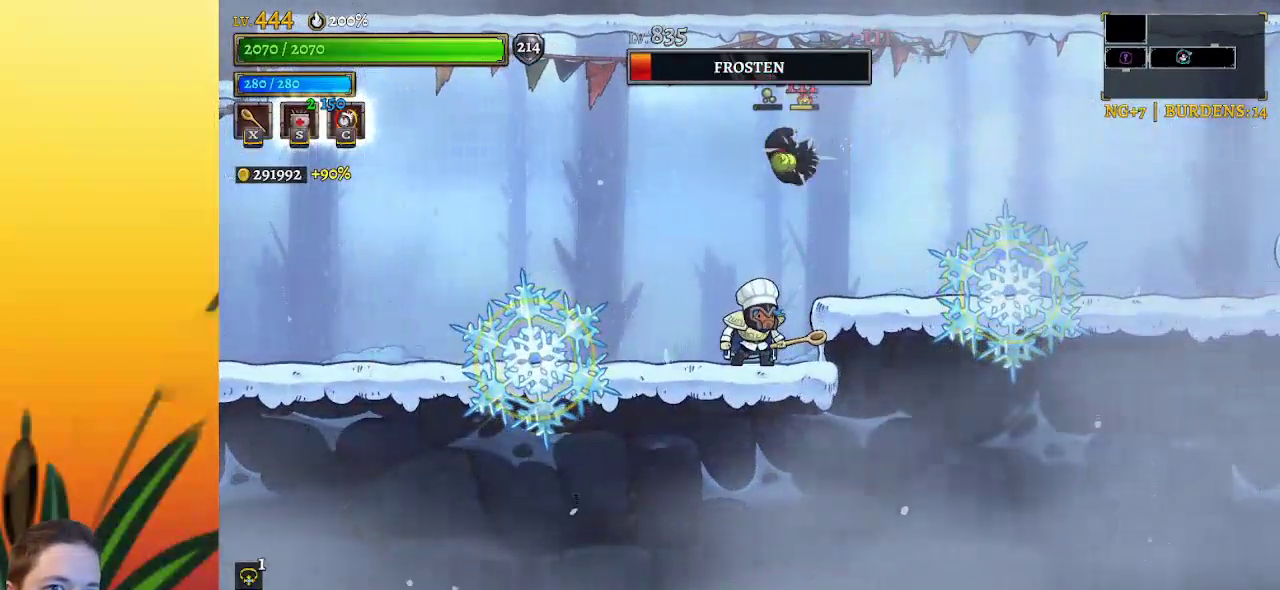
{"keys": [], "events": []}
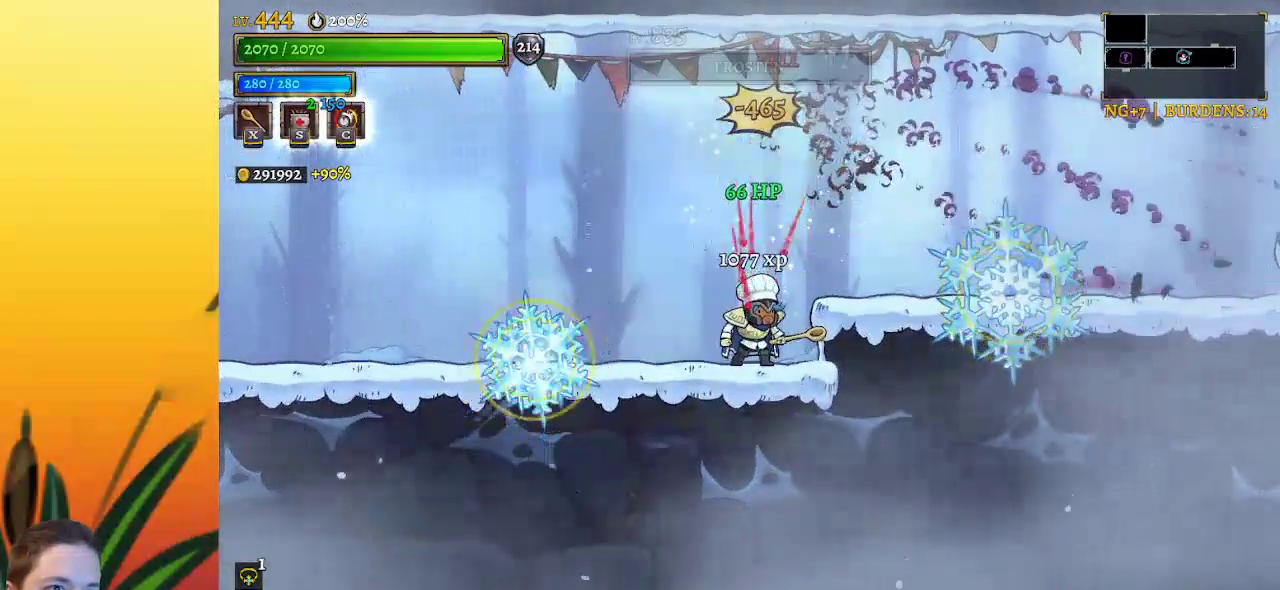
{"keys": ["d", "right"], "events": [[84, "z", "down"], [184, "right", "down"], [317, "z", "up"], [367, "d", "down"]]}
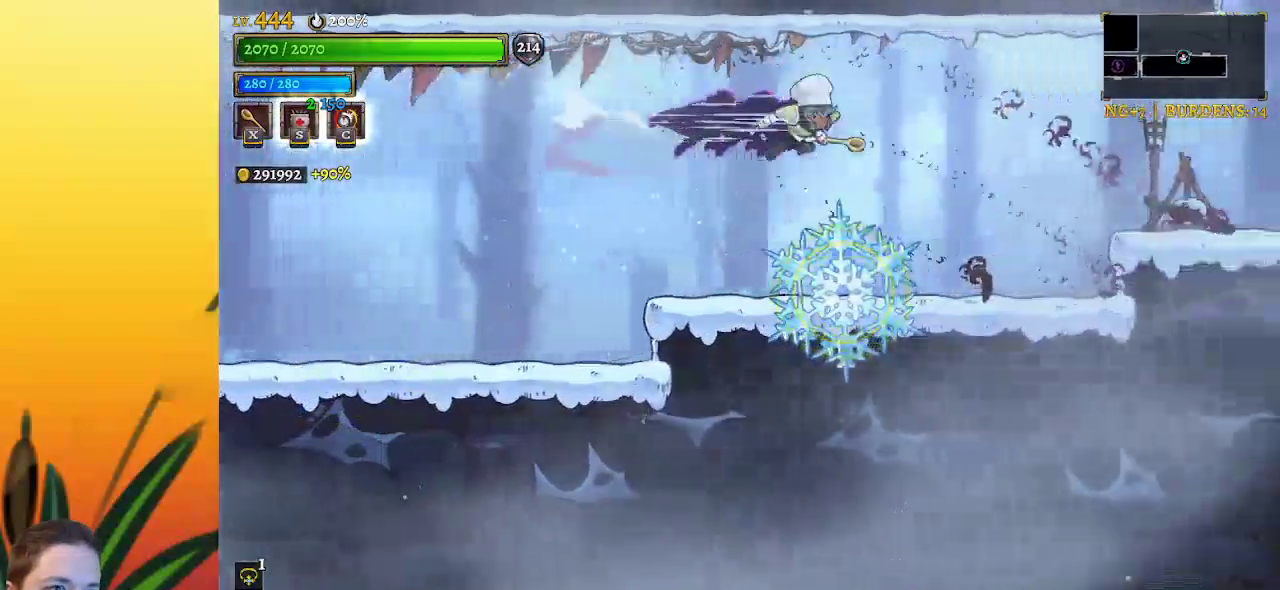
{"keys": ["right"], "events": [[100, "d", "up"], [434, "x", "down"], [484, "x", "up"]]}
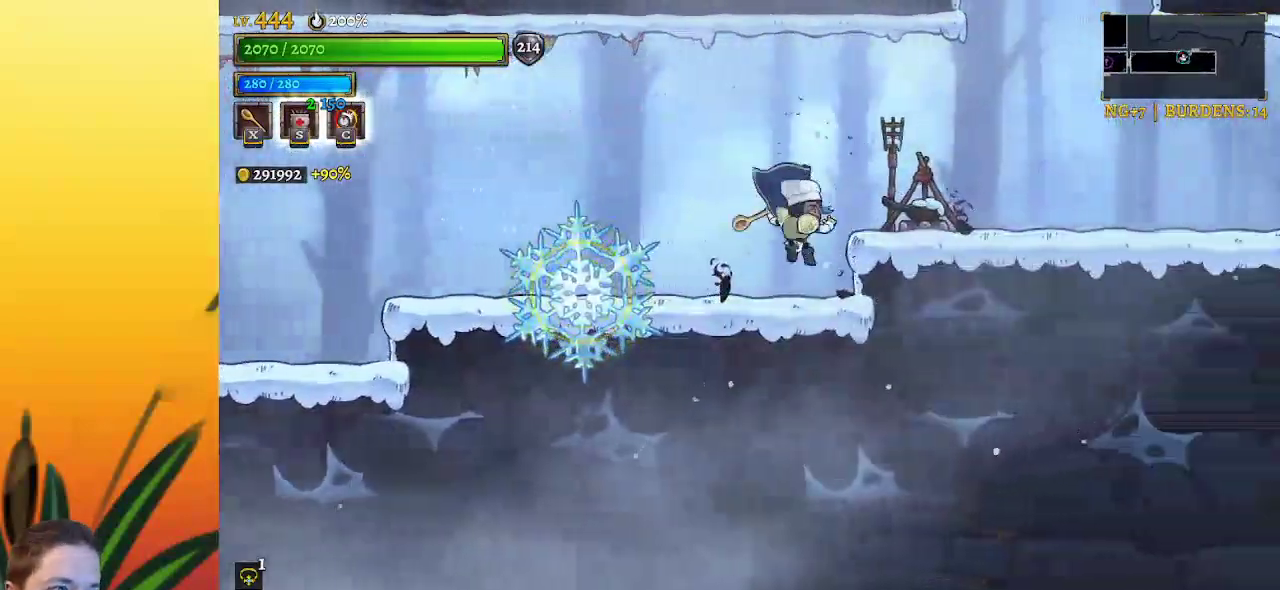
{"keys": ["right"], "events": [[34, "right", "up"], [300, "z", "down"], [400, "right", "down"], [400, "z", "up"]]}
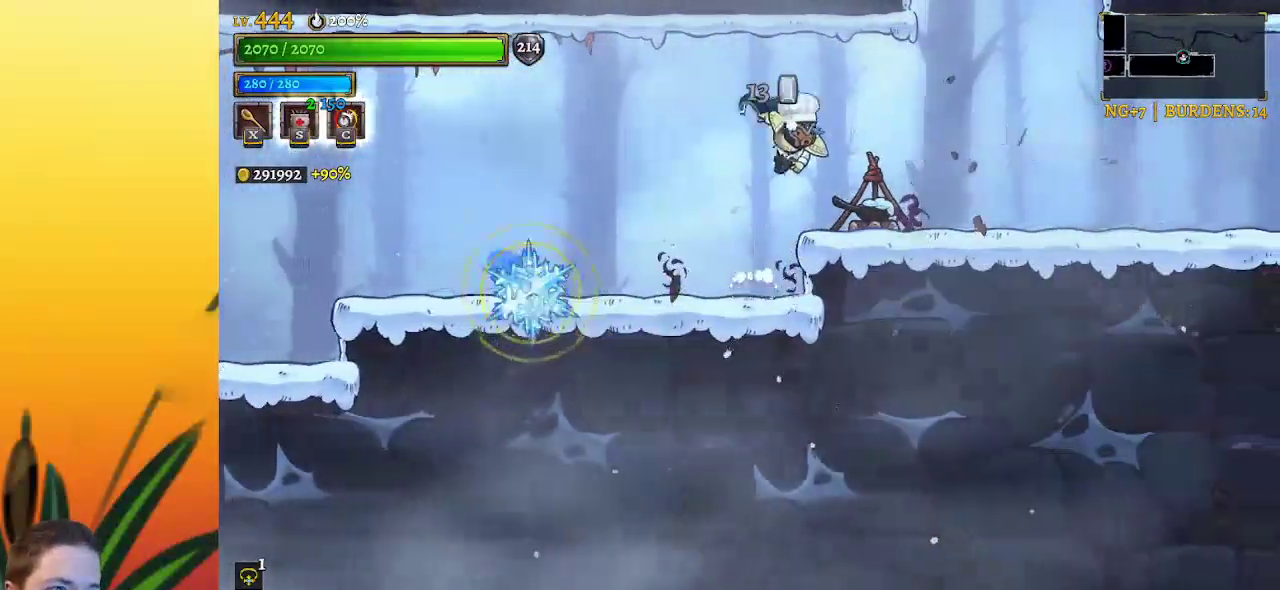
{"keys": ["z"], "events": [[134, "right", "up"], [500, "z", "down"]]}
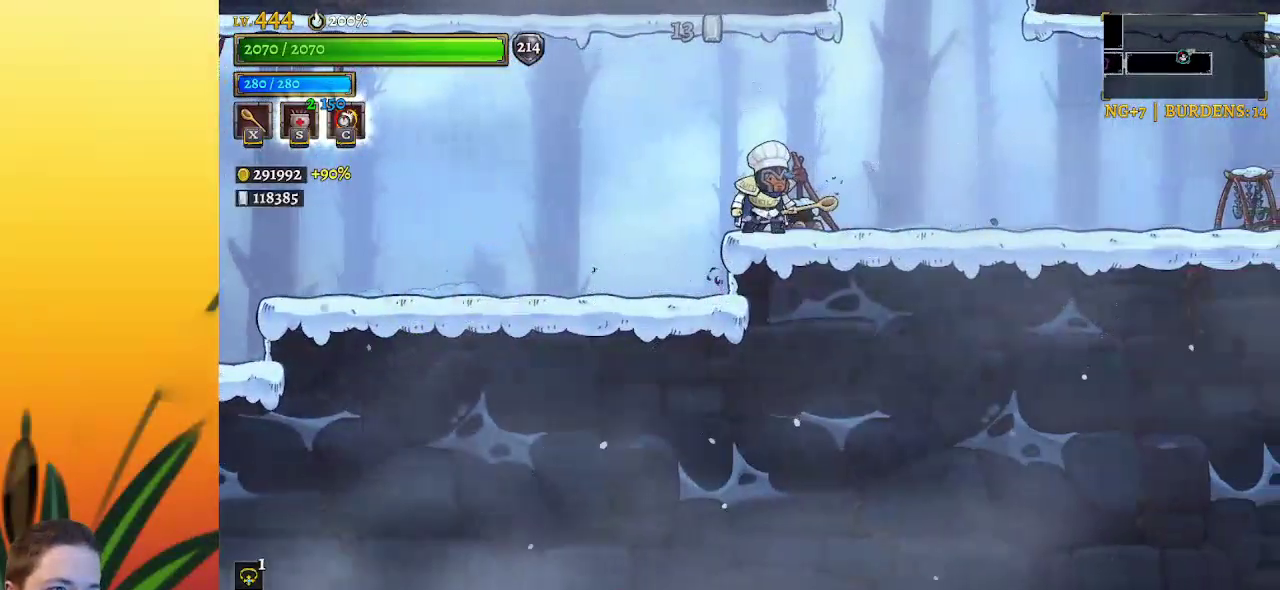
{"keys": [], "events": [[50, "down", "down"], [100, "z", "up"], [234, "down", "up"]]}
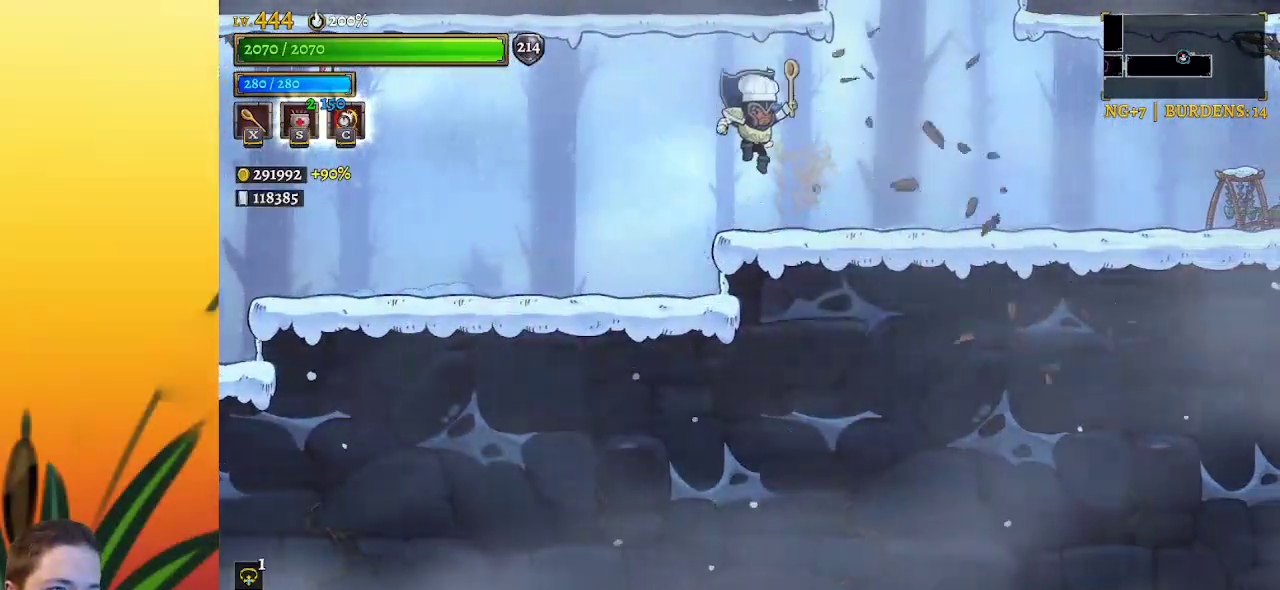
{"keys": ["right"], "events": [[67, "right", "down"]]}
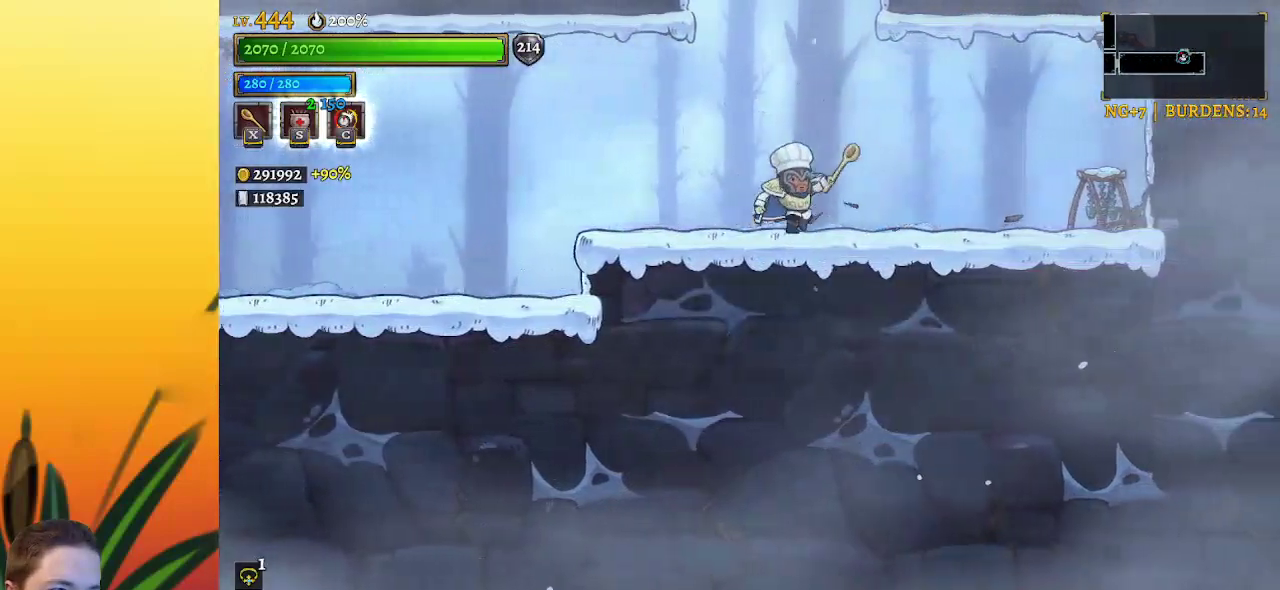
{"keys": ["right"], "events": [[384, "z", "down"], [484, "z", "up"]]}
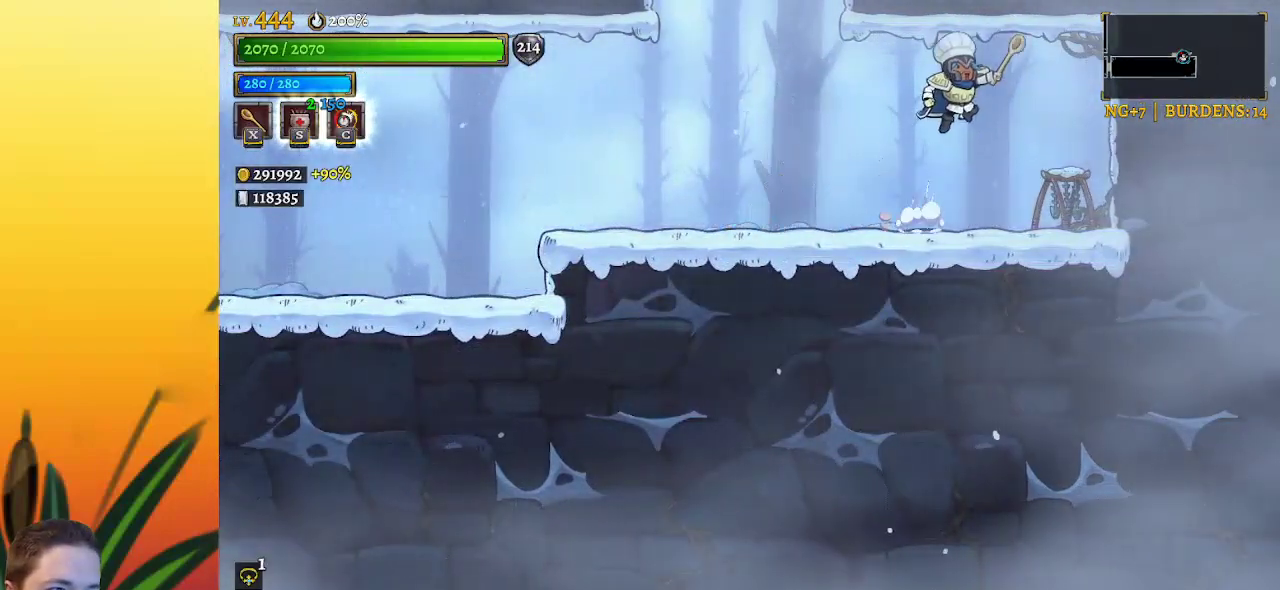
{"keys": ["left"], "events": [[217, "down", "down"], [367, "right", "up"], [400, "down", "up"], [450, "left", "down"]]}
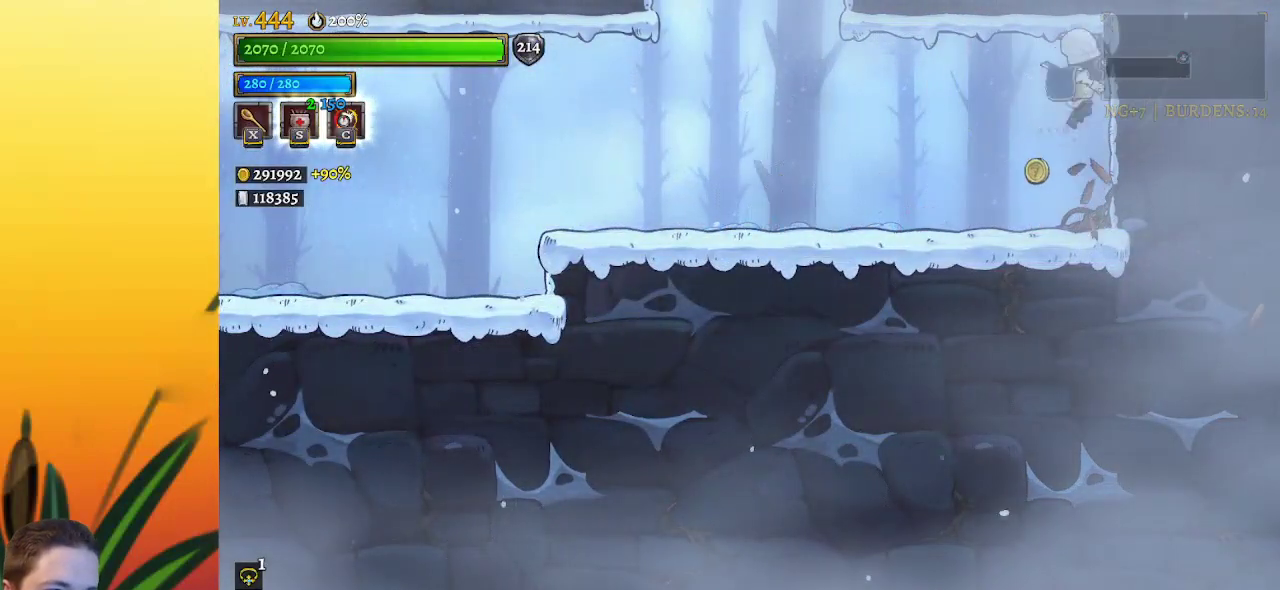
{"keys": ["left"], "events": []}
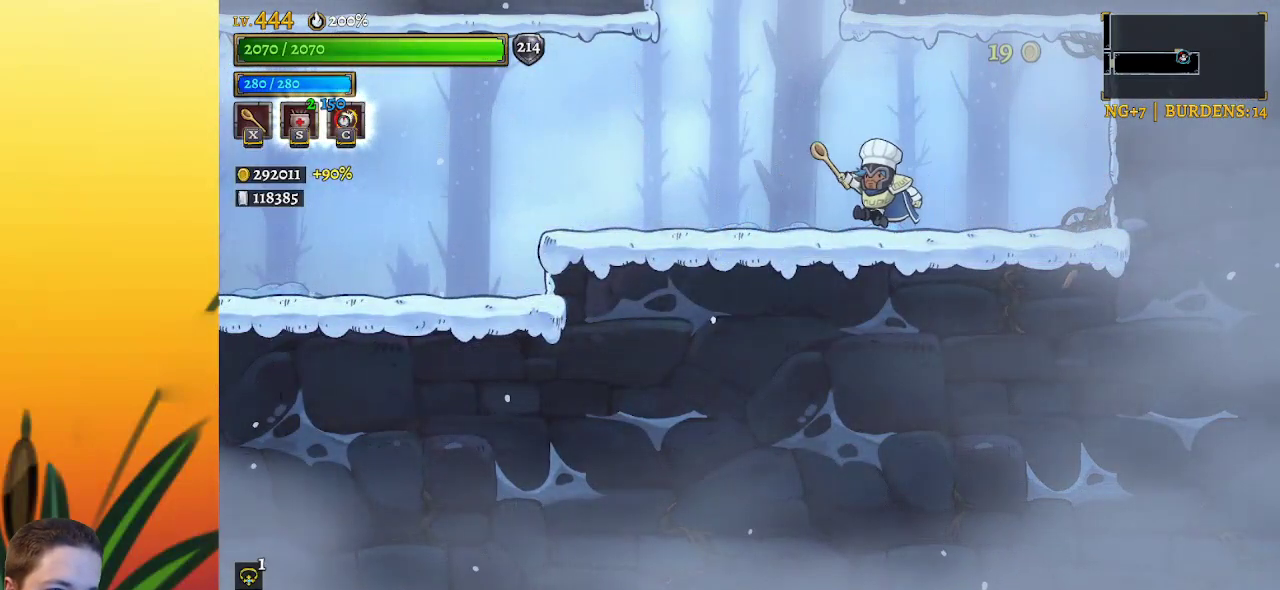
{"keys": ["z"], "events": [[67, "z", "down"], [250, "left", "up"]]}
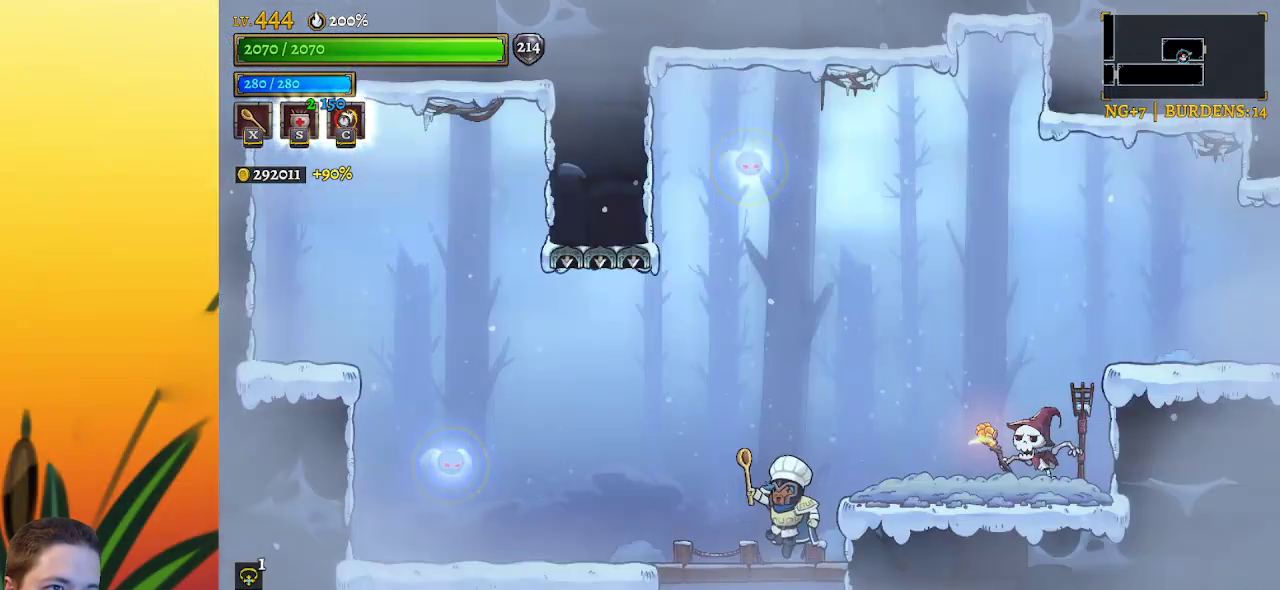
{"keys": ["right", "x"], "events": [[84, "z", "up"], [450, "right", "down"], [500, "x", "down"]]}
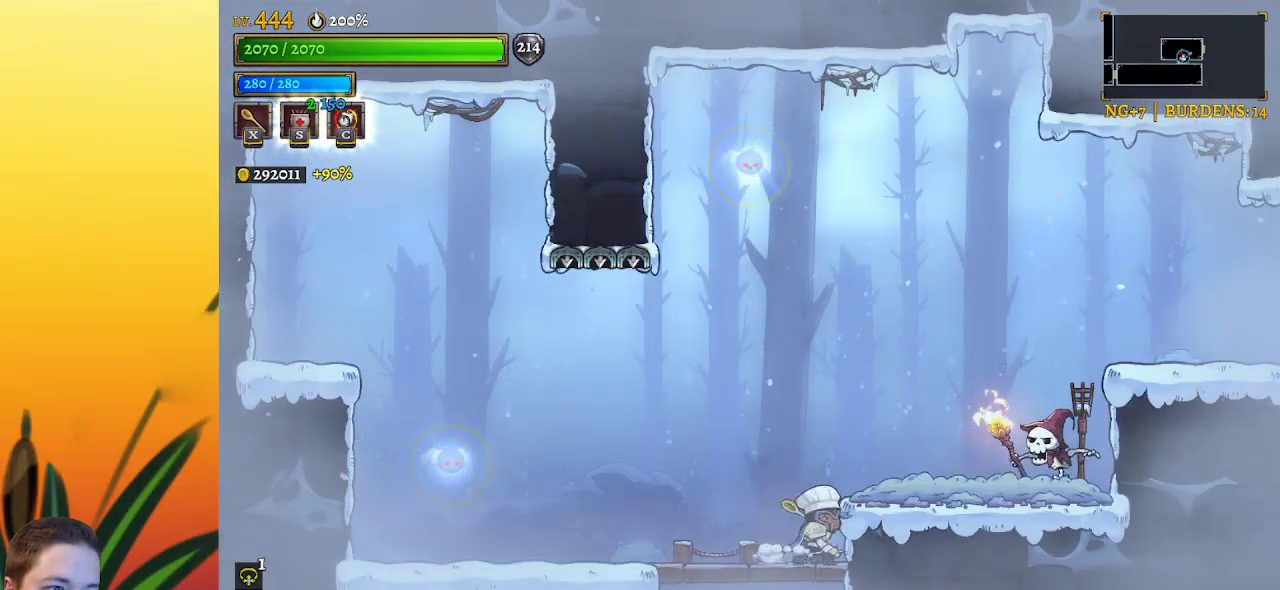
{"keys": [], "events": [[50, "right", "up"], [100, "x", "up"], [184, "left", "down"], [417, "left", "up"]]}